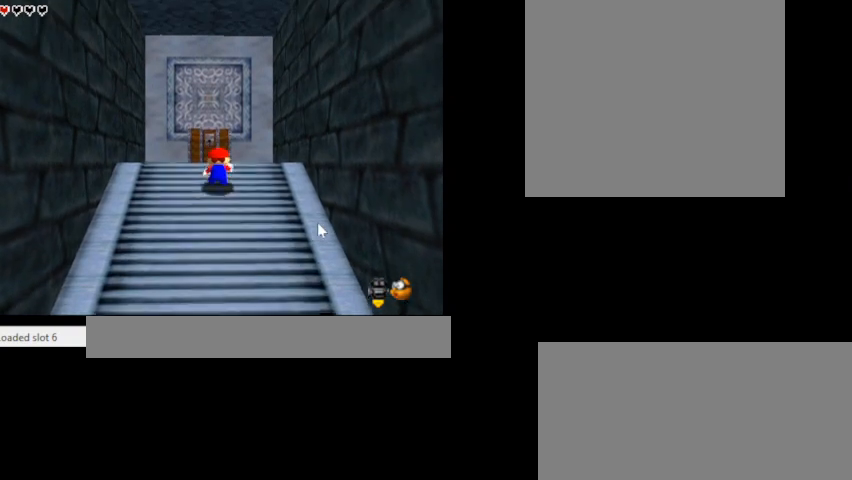
Gameplay with keyboard; each line is a JSON object with the keys held at the frame after it. "events" lists presses ("down") and releases ("up") of ".", "/", "0", "1", "2", "3", "4", "5", "6", "7", "8", "9", "a", "alt_l", "alt_r", "b", "backslash", "backspace", "c", "caps_lock", "comma", "ctrl_l", "ctrl_r", "d", "e", "equals", "escape", "f", "f1", "f10", "f11", "f12", "f2", "f3", "f4", "f5", "f6", "f7", "f8", "f9", "g", "h", "i", "j", "k", "l", "lbracket", "m", "minus", "n", "o", "p", "q", "quote", "r", "rbracket", "return", "s", "semicolon", "shift_l", "shift_r", "space", "super_l", "super_r", "t", "tab", "tilde", "u", "v", "w", "x", "y" and "z" between this image and that frame as [ms after this image, input, new state], when the widget could be followed in between. No other keys are recorded. Mouse input is not recorded.
{"keys": ["k", "x"], "events": [[67, "k", "up"], [233, "k", "down"], [300, "k", "up"], [367, "k", "down"], [367, "x", "down"], [400, "s", "up"], [400, "space", "up"], [433, "k", "up"], [467, "k", "down"]]}
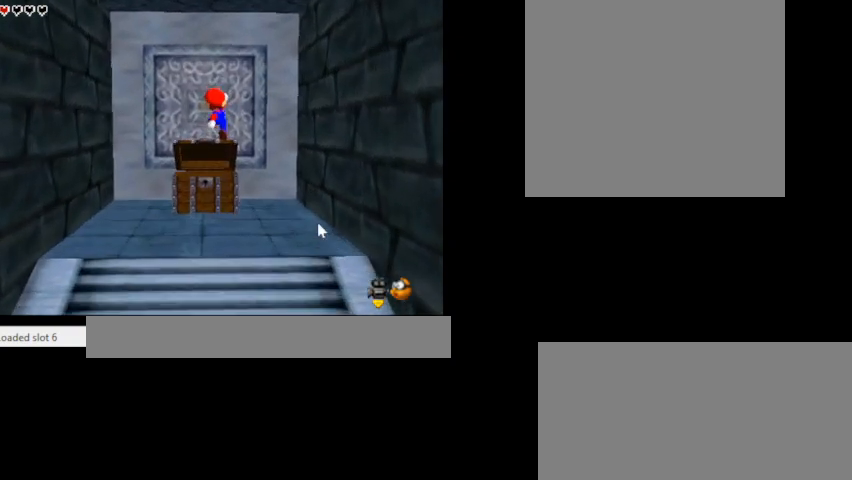
{"keys": ["x"], "events": [[67, "k", "up"], [100, "k", "down"], [133, "j", "down"], [200, "k", "up"], [300, "j", "up"]]}
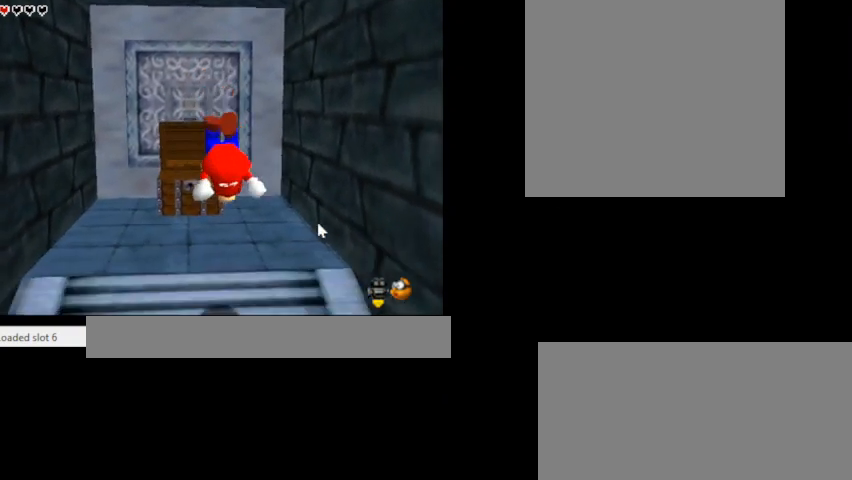
{"keys": ["j", "x"], "events": [[200, "j", "down"], [200, "k", "down"], [300, "j", "up"], [300, "k", "up"], [367, "k", "down"], [433, "j", "down"], [467, "k", "up"]]}
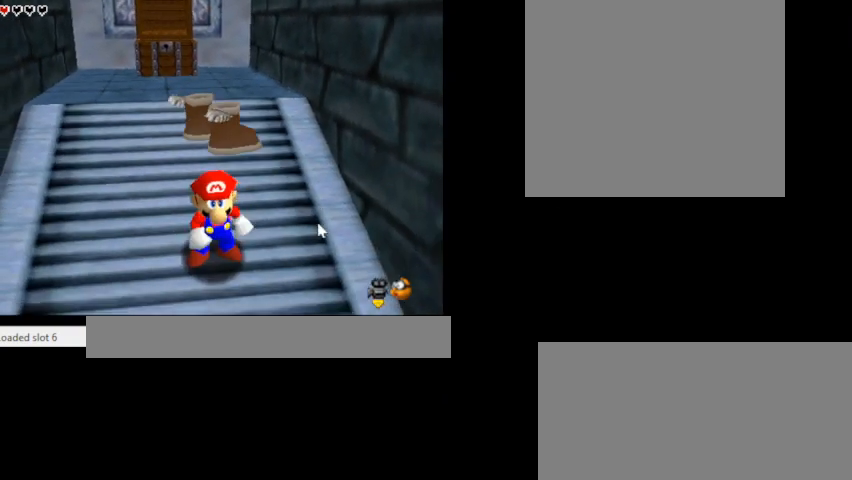
{"keys": [], "events": [[33, "j", "up"], [67, "k", "down"], [133, "j", "down"], [133, "k", "up"], [233, "j", "up"], [233, "k", "down"], [333, "j", "down"], [333, "k", "up"], [400, "j", "up"], [400, "k", "down"], [400, "x", "up"], [500, "k", "up"]]}
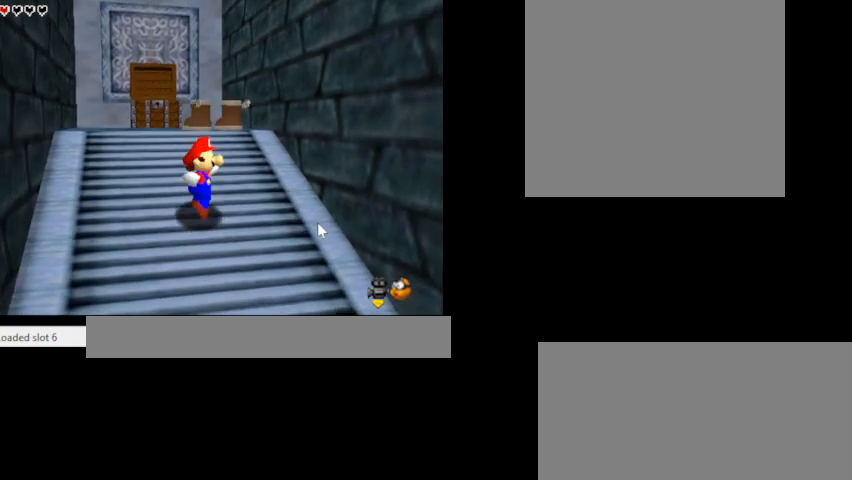
{"keys": ["k"], "events": [[33, "j", "down"], [67, "j", "up"], [100, "k", "down"], [167, "k", "up"], [267, "k", "down"], [367, "k", "up"], [400, "j", "down"], [467, "j", "up"], [467, "k", "down"]]}
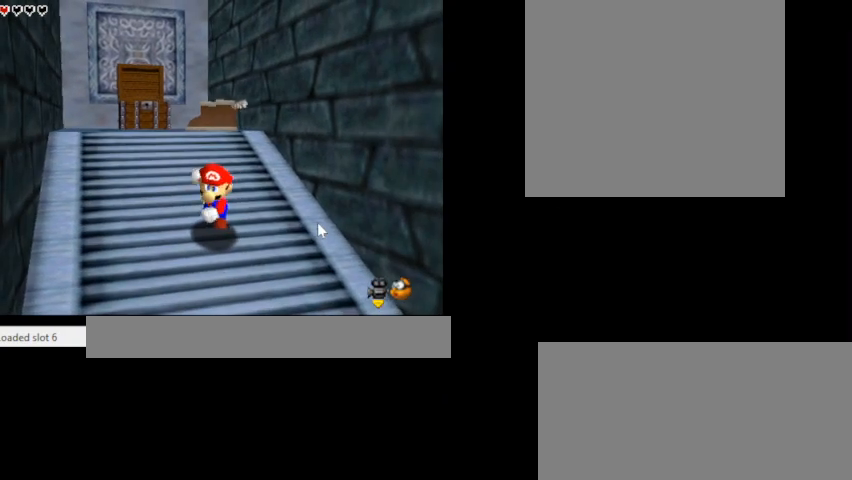
{"keys": ["k"], "events": [[67, "j", "down"], [67, "k", "up"], [133, "j", "up"], [133, "k", "down"], [200, "k", "up"], [300, "k", "down"], [400, "k", "up"], [467, "k", "down"]]}
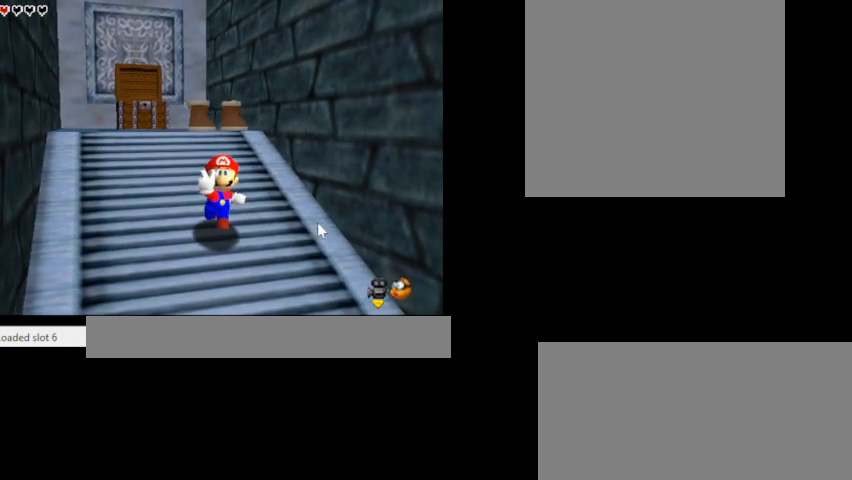
{"keys": ["c", "j", "x"], "events": [[67, "j", "down"], [67, "k", "up"], [167, "j", "up"], [167, "k", "down"], [233, "j", "down"], [233, "x", "down"], [267, "k", "up"], [333, "j", "up"], [400, "j", "down"], [400, "k", "down"], [433, "c", "down"], [500, "k", "up"]]}
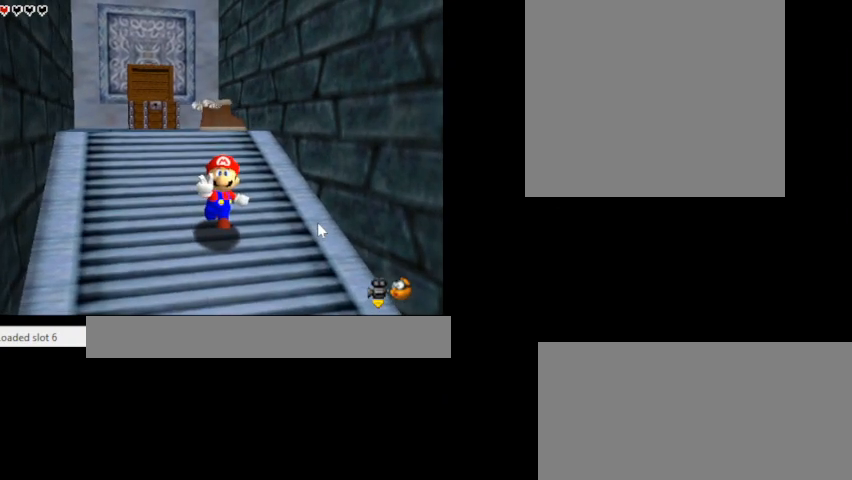
{"keys": ["k", "x"], "events": [[33, "j", "up"], [67, "k", "down"], [167, "k", "up"], [200, "c", "up"], [200, "j", "down"], [233, "j", "up"], [233, "k", "down"], [367, "j", "down"], [367, "k", "up"], [433, "j", "up"], [433, "k", "down"]]}
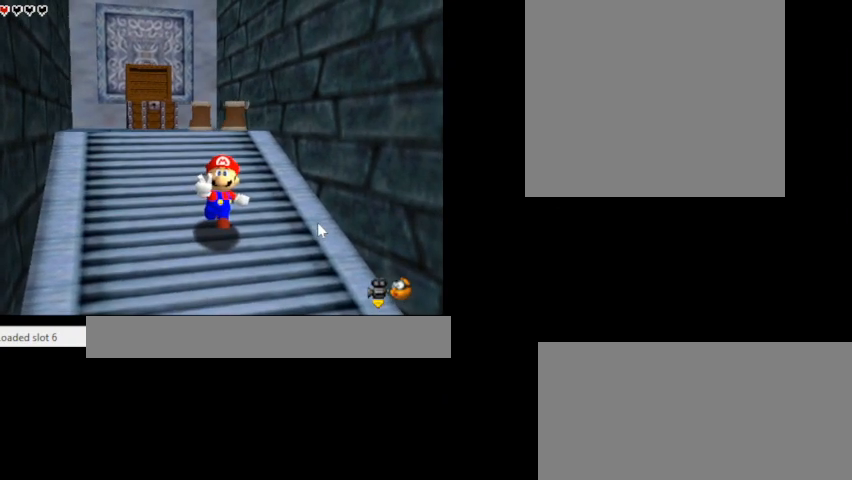
{"keys": ["j", "x"], "events": [[67, "j", "down"], [67, "k", "up"], [133, "k", "down"], [167, "j", "up"], [267, "j", "down"], [267, "k", "up"], [333, "j", "up"], [367, "k", "down"], [467, "j", "down"], [467, "k", "up"]]}
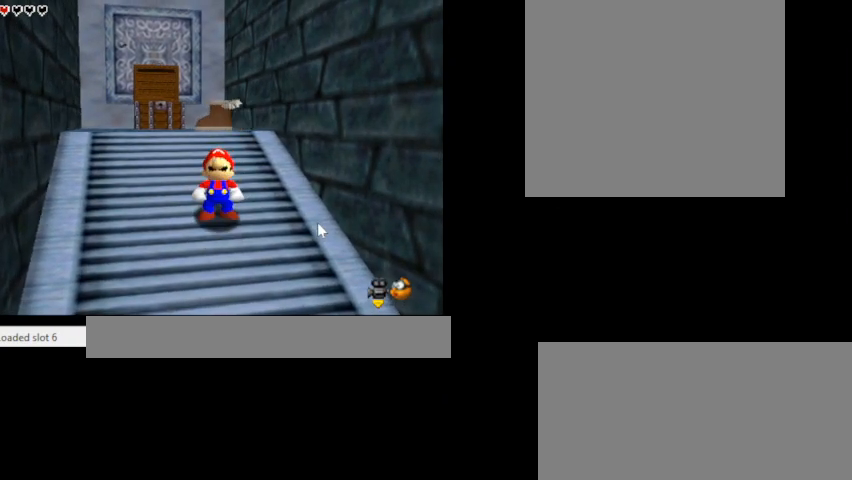
{"keys": ["j", "x"], "events": [[33, "j", "up"], [33, "k", "down"], [133, "j", "down"], [167, "k", "up"], [233, "j", "up"], [233, "k", "down"], [333, "j", "down"], [333, "k", "up"], [400, "j", "up"], [433, "k", "down"], [500, "j", "down"], [500, "k", "up"]]}
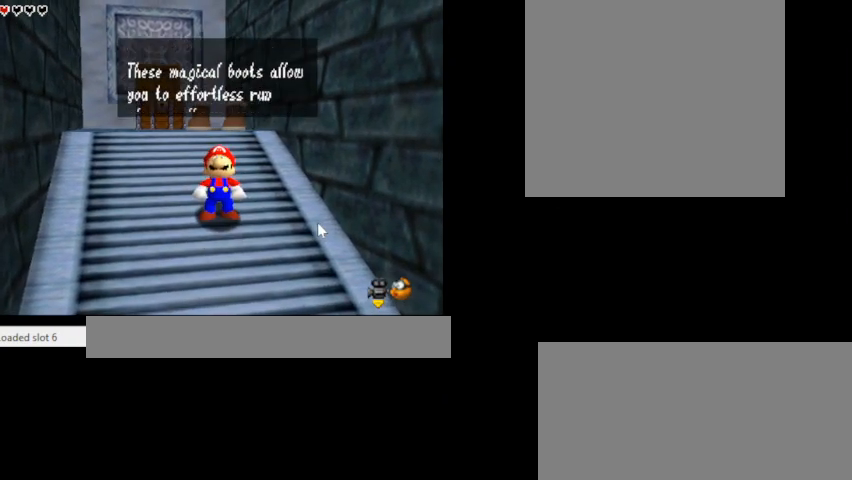
{"keys": ["k", "x"], "events": [[100, "j", "up"], [100, "k", "down"], [167, "j", "down"], [200, "k", "up"], [267, "j", "up"], [300, "k", "down"], [367, "j", "down"], [400, "k", "up"], [467, "j", "up"], [500, "k", "down"]]}
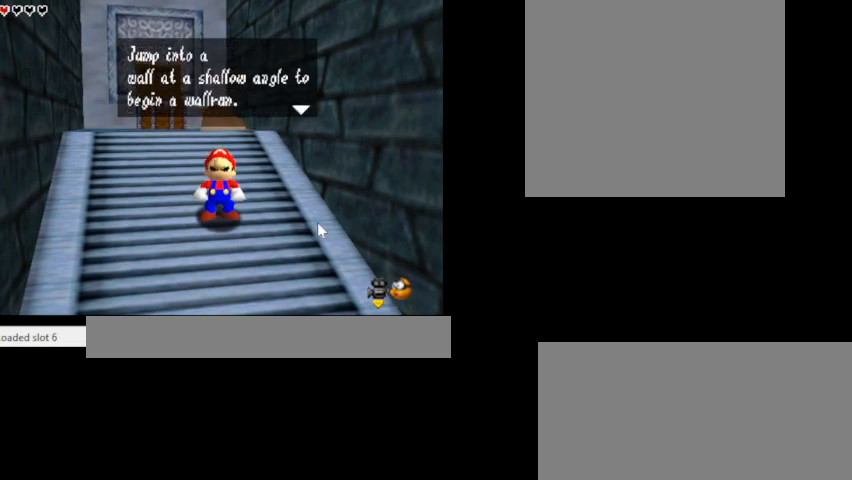
{"keys": ["k", "x"], "events": [[67, "j", "down"], [67, "k", "up"], [133, "j", "up"], [167, "k", "down"], [233, "j", "down"], [233, "k", "up"], [333, "j", "up"], [333, "k", "down"], [400, "j", "down"], [400, "k", "up"], [467, "j", "up"], [500, "k", "down"]]}
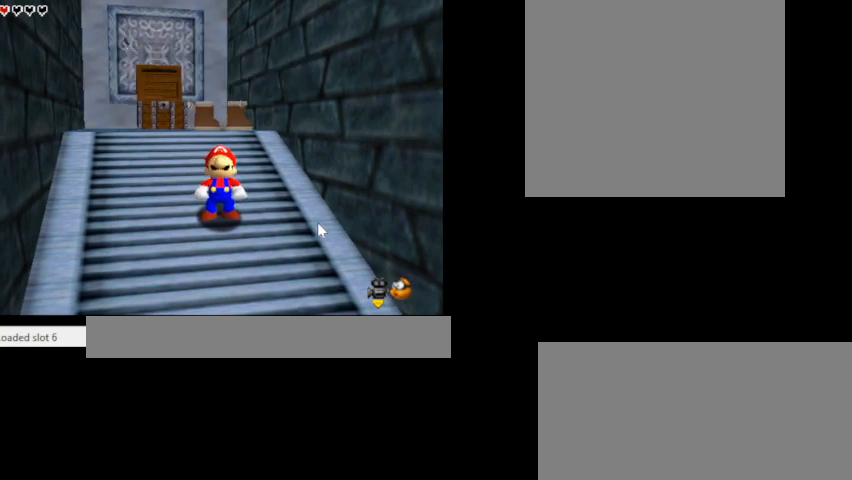
{"keys": ["x"], "events": [[67, "j", "down"], [100, "k", "up"], [167, "j", "up"]]}
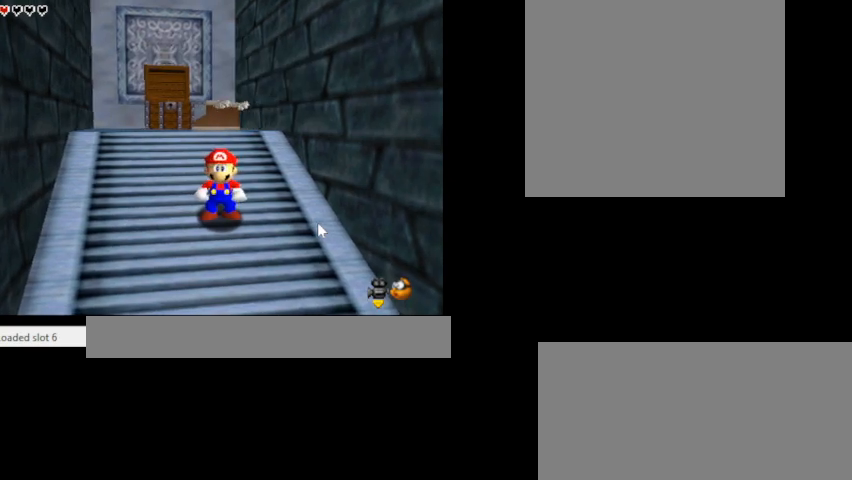
{"keys": ["k", "x"], "events": [[400, "j", "down"], [467, "j", "up"], [467, "k", "down"]]}
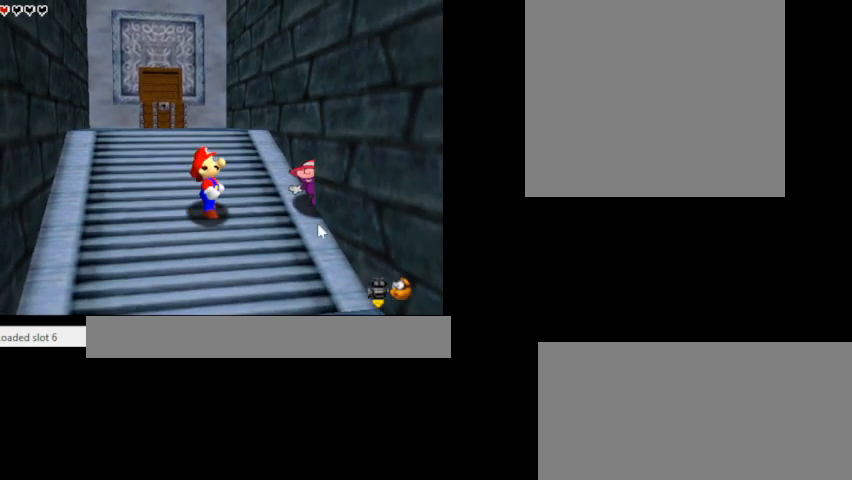
{"keys": ["x"], "events": [[67, "j", "down"], [67, "k", "up"], [133, "j", "up"], [200, "k", "down"], [267, "k", "up"], [300, "j", "down"], [367, "j", "up"], [367, "k", "down"], [433, "k", "up"]]}
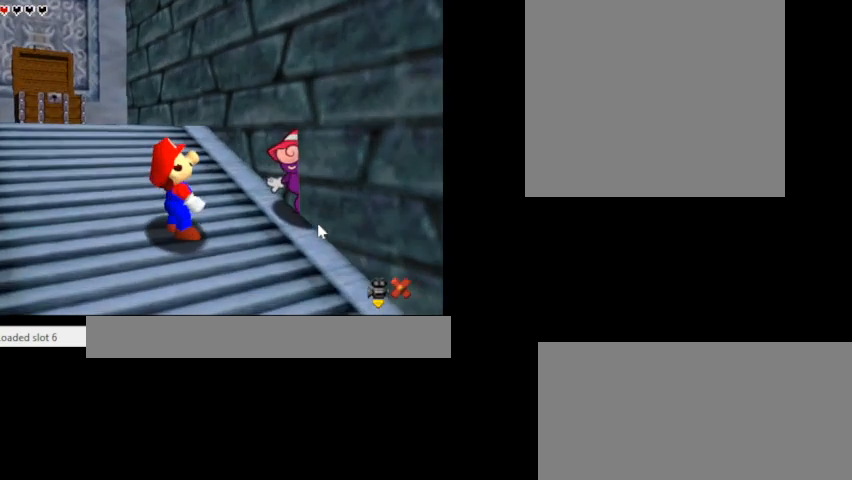
{"keys": ["x"], "events": [[33, "k", "down"], [133, "k", "up"], [167, "j", "down"], [200, "j", "up"], [233, "k", "down"], [333, "j", "down"], [333, "k", "up"], [400, "j", "up"], [433, "k", "down"], [500, "k", "up"]]}
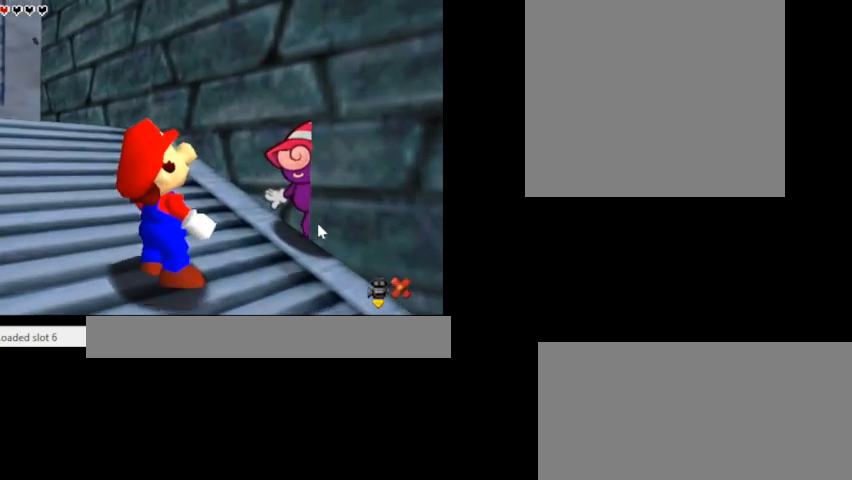
{"keys": ["x"], "events": [[100, "k", "down"], [167, "j", "down"], [200, "k", "up"], [267, "j", "up"]]}